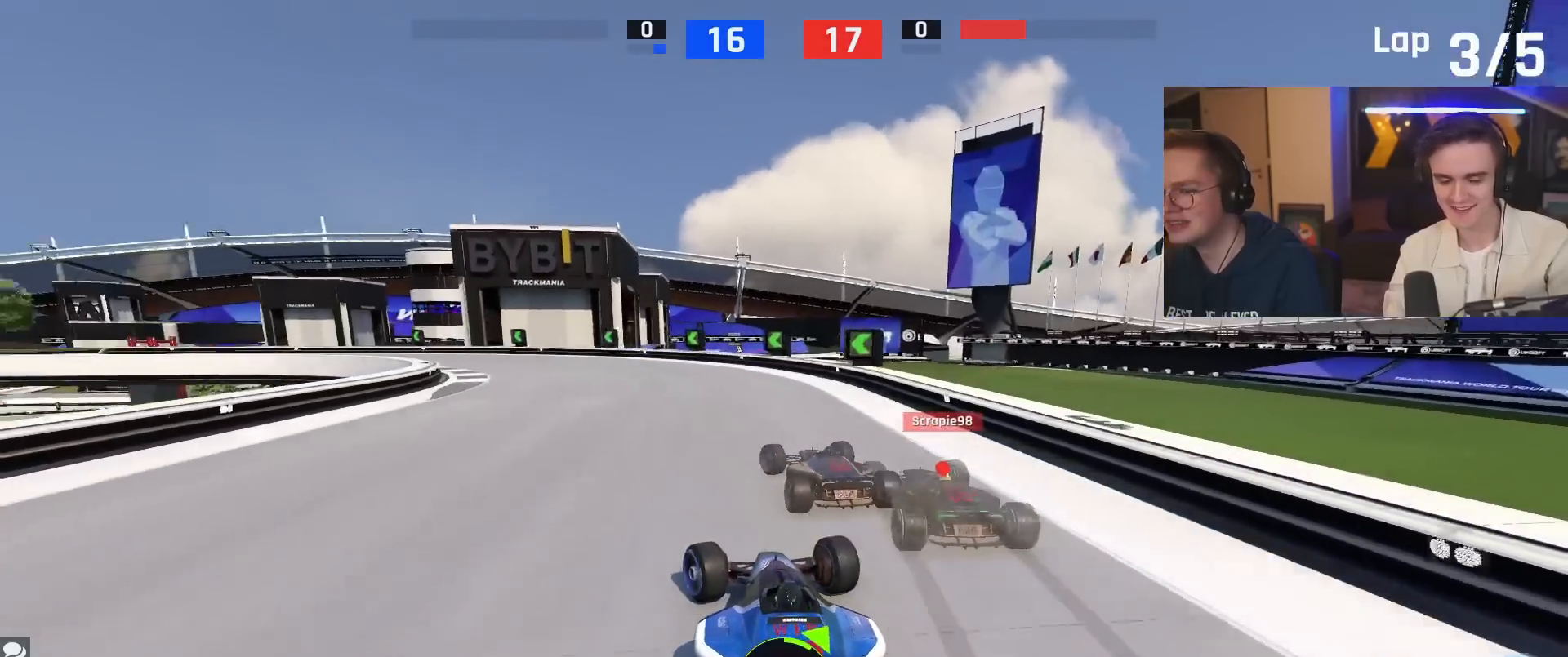
Gameplay with keyboard; each line is a JSON object with the keys held at the frame after it. "events" lists presses ("down") and releases ("up") of "brake", "down", "left", "right" and "up" between this image and that frame as [ms after this image, input, new state], when the widget could be followed in between. No other keys are recorded. Mouse input is not recorded. Key names are as the overlay labels them; some are game actions (e.g. jump) rather than physical keys.
{"keys": ["left", "up"], "events": [[267, "left", "up"], [417, "left", "down"]]}
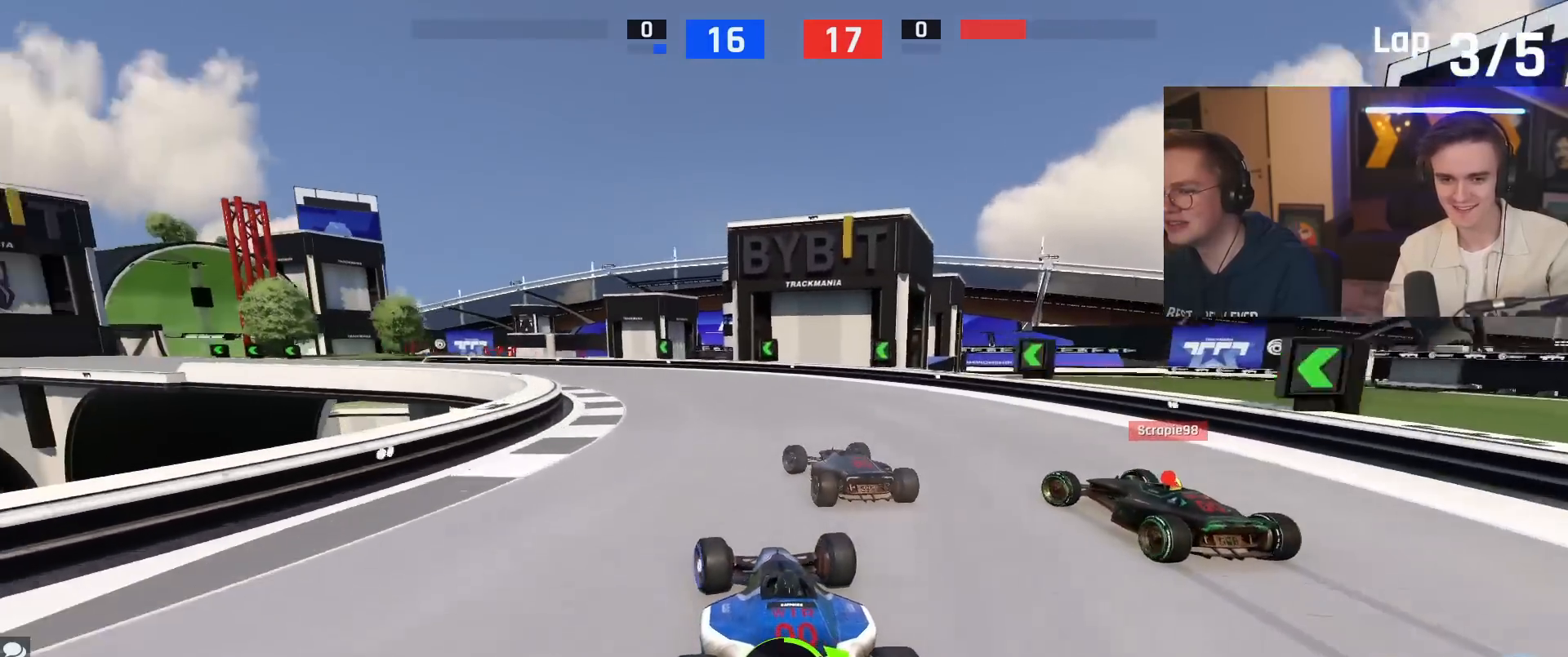
{"keys": ["left", "up"], "events": [[101, "up", "up"], [151, "up", "down"]]}
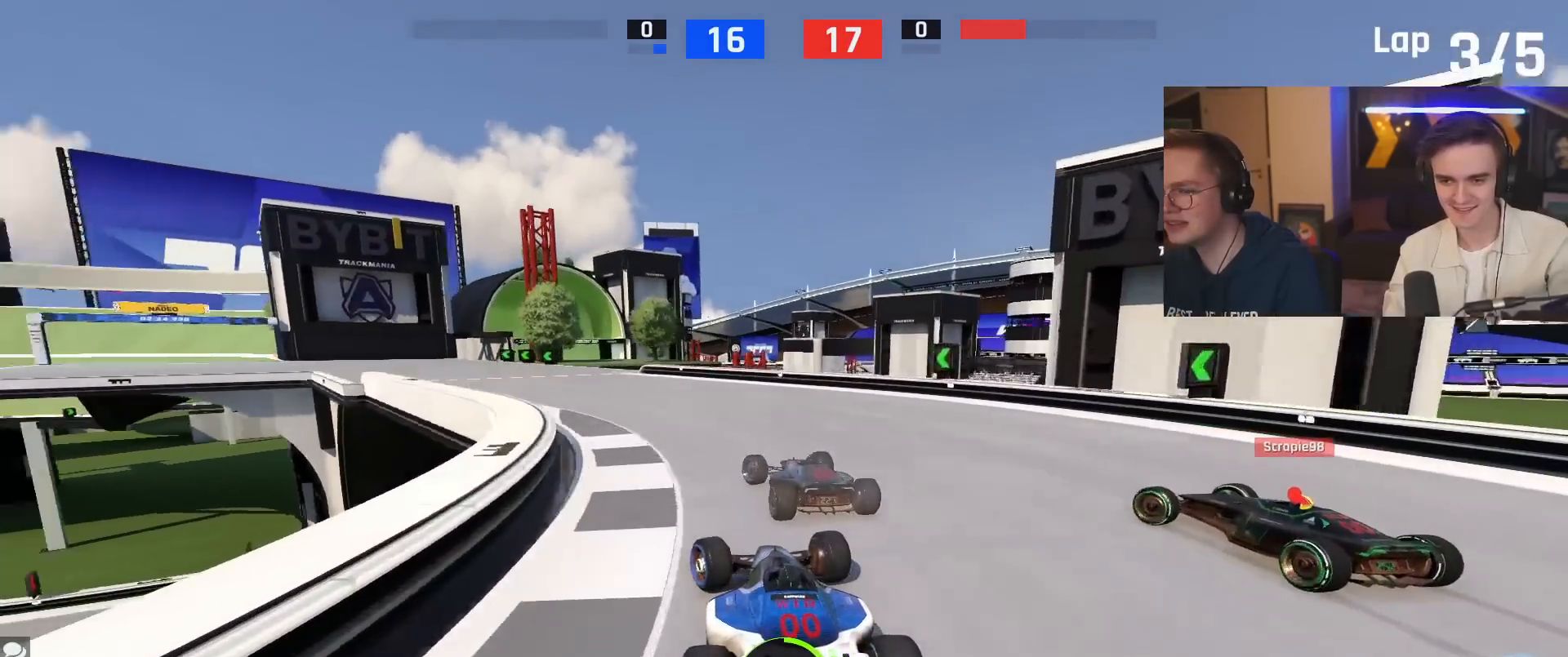
{"keys": ["left", "up"], "events": [[117, "left", "up"], [167, "left", "down"], [167, "up", "up"], [250, "up", "down"]]}
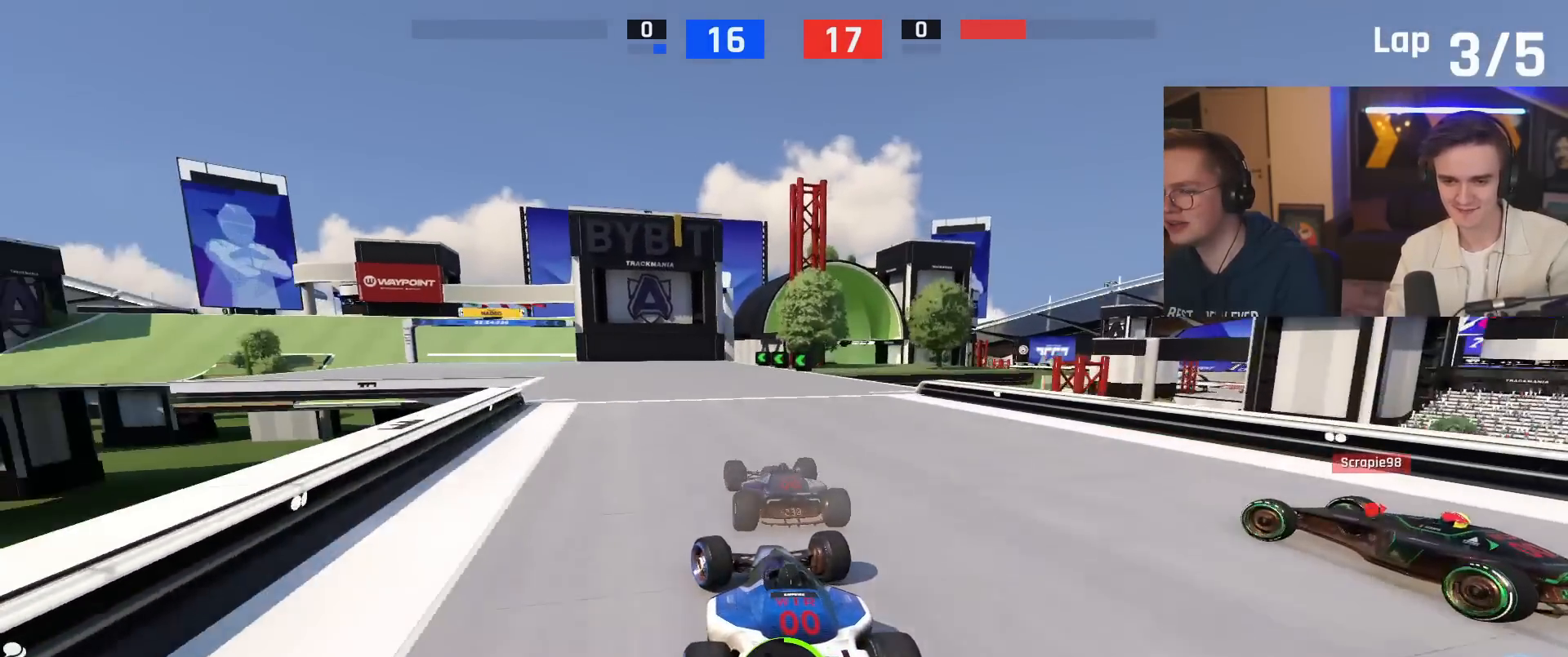
{"keys": ["up"], "events": [[84, "left", "up"], [184, "up", "up"], [234, "up", "down"], [317, "left", "down"], [451, "left", "up"]]}
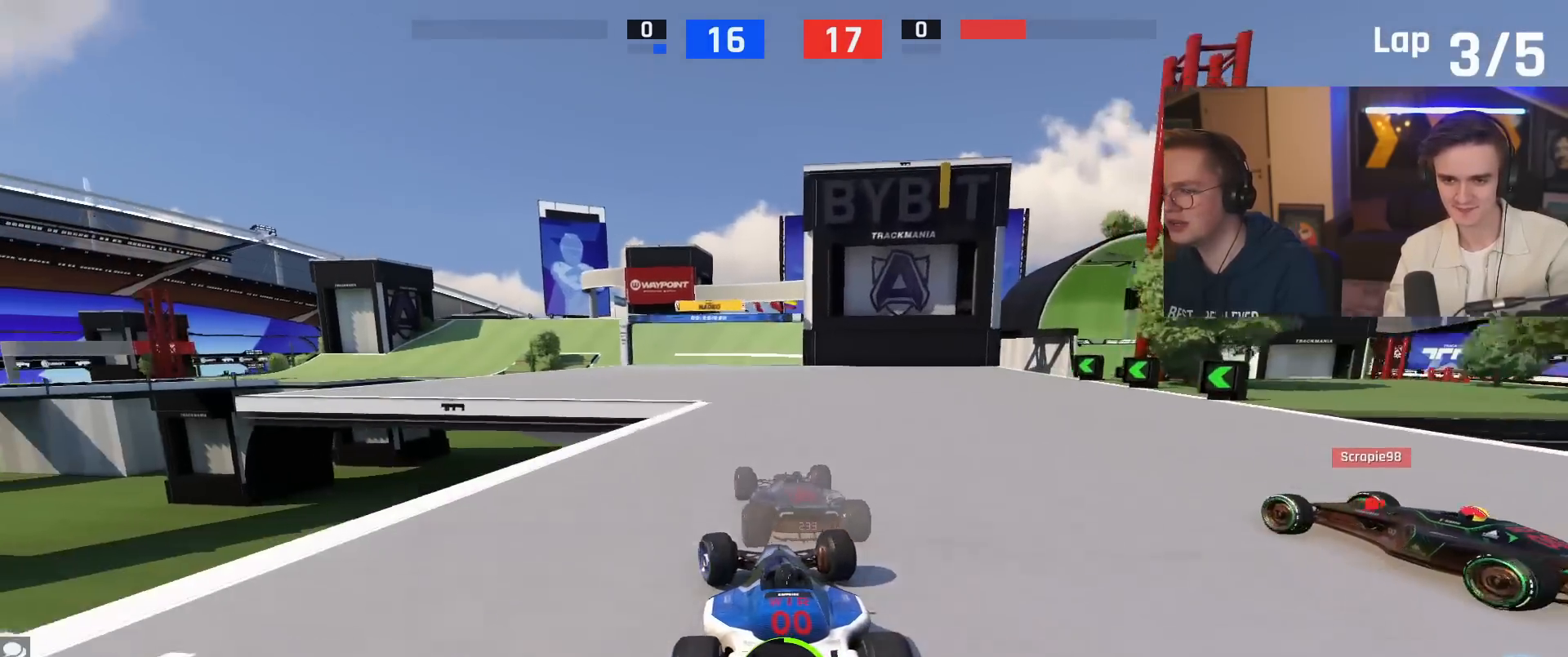
{"keys": ["up"], "events": [[334, "right", "down"], [417, "right", "up"]]}
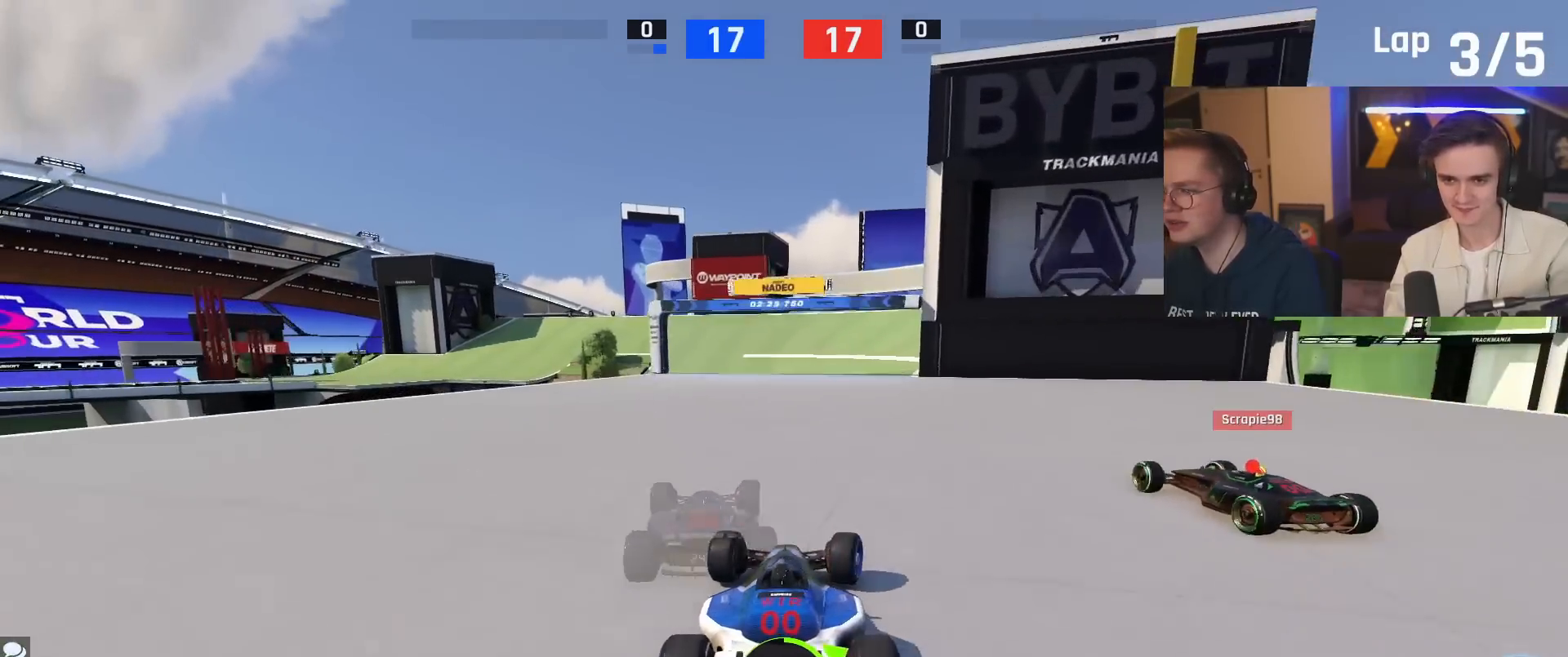
{"keys": ["up"], "events": [[17, "right", "down"], [251, "right", "up"]]}
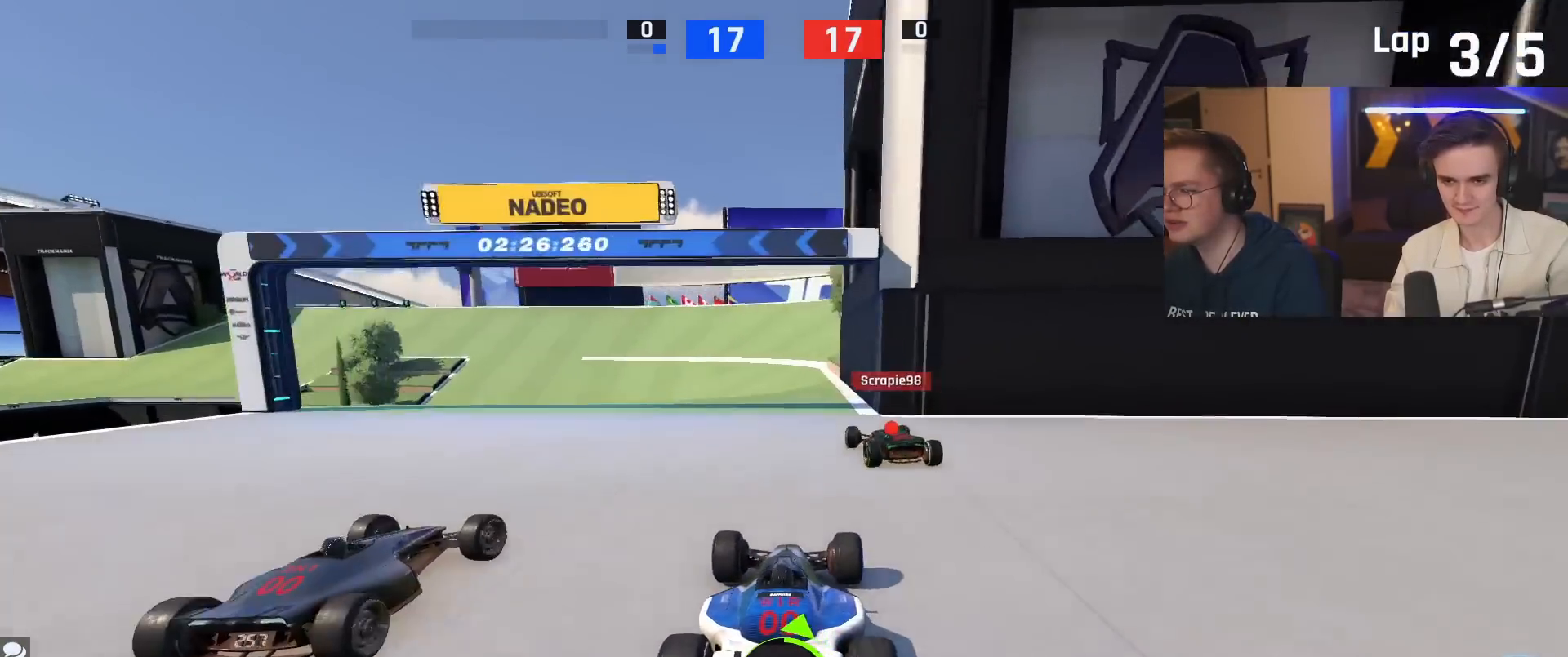
{"keys": ["up"], "events": [[133, "left", "down"], [417, "left", "up"]]}
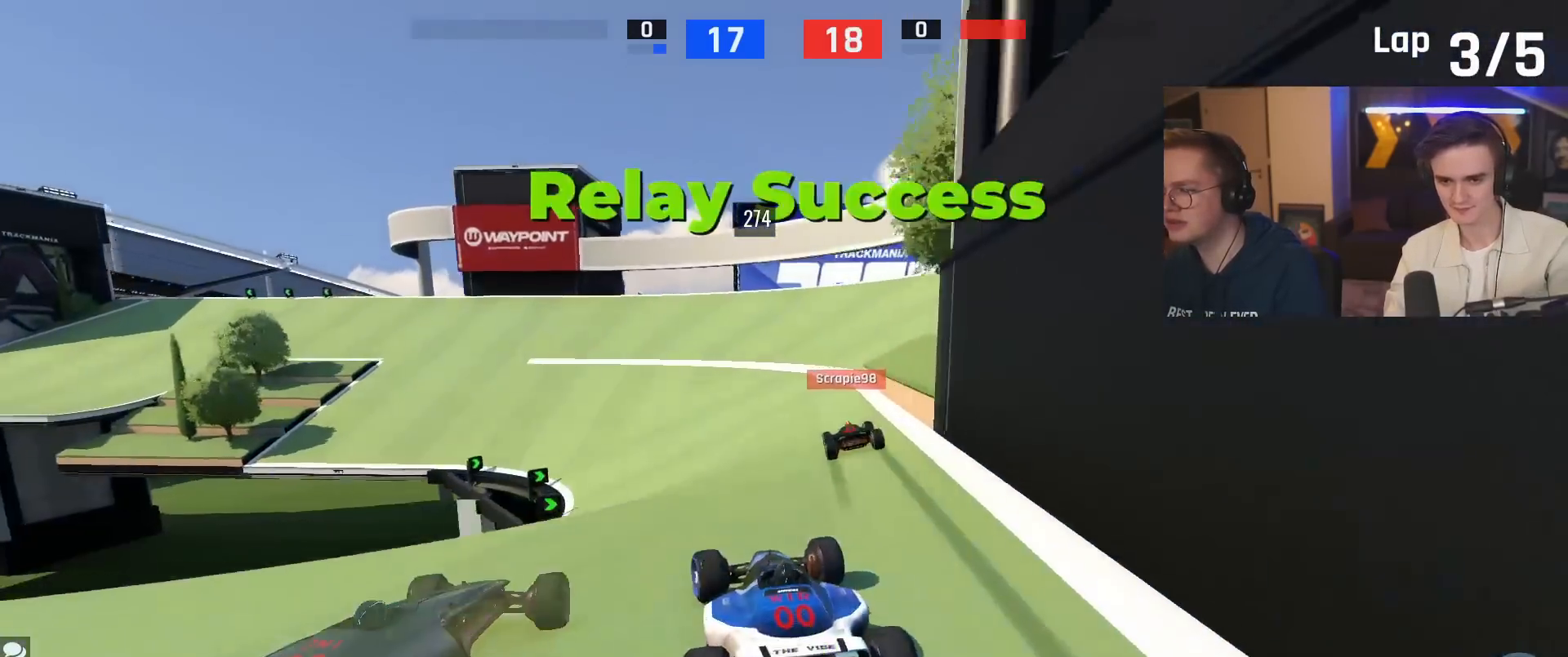
{"keys": ["up"], "events": [[50, "left", "down"], [151, "left", "up"], [334, "left", "down"], [434, "left", "up"]]}
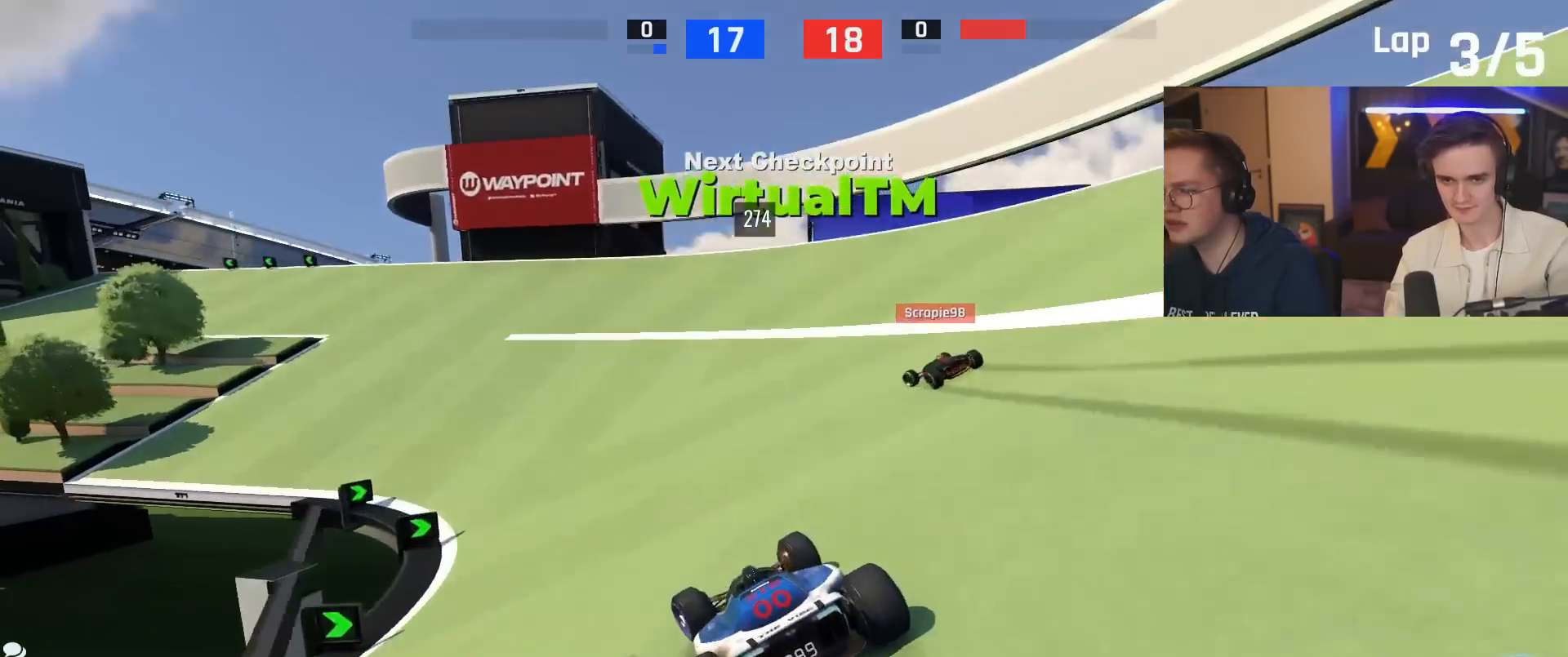
{"keys": ["left", "up"], "events": [[67, "left", "down"], [250, "left", "up"], [350, "left", "down"]]}
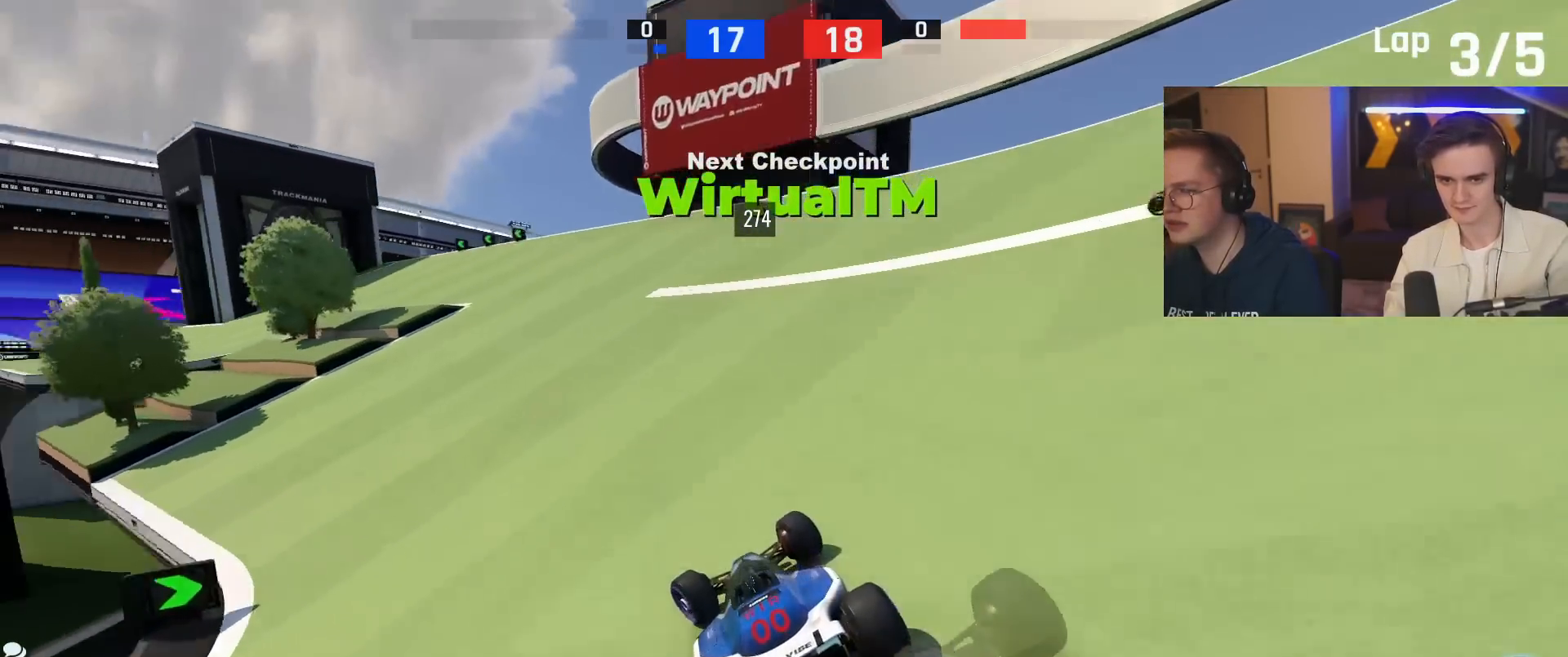
{"keys": ["left", "up"], "events": [[34, "left", "up"], [84, "left", "down"], [267, "left", "up"], [401, "left", "down"]]}
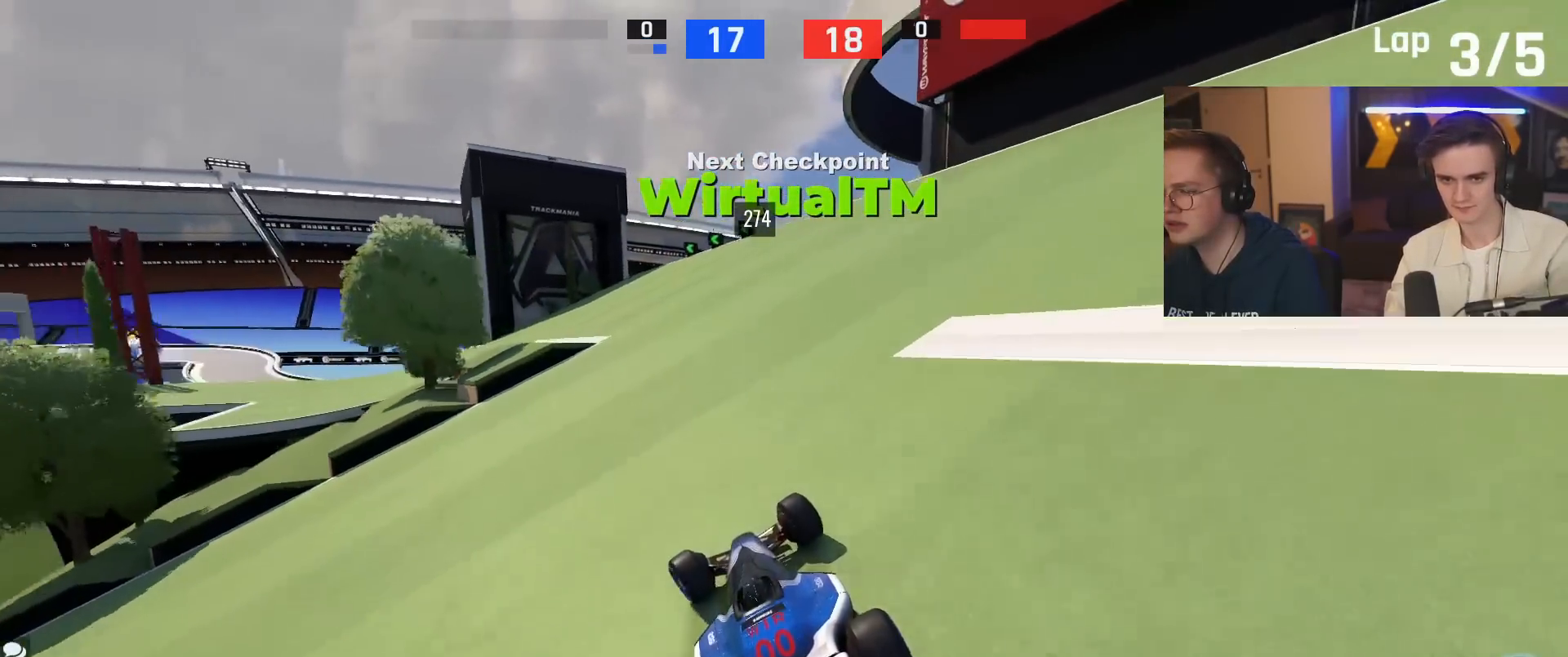
{"keys": ["left", "up"], "events": [[50, "up", "up"], [250, "up", "down"], [334, "up", "up"], [384, "up", "down"]]}
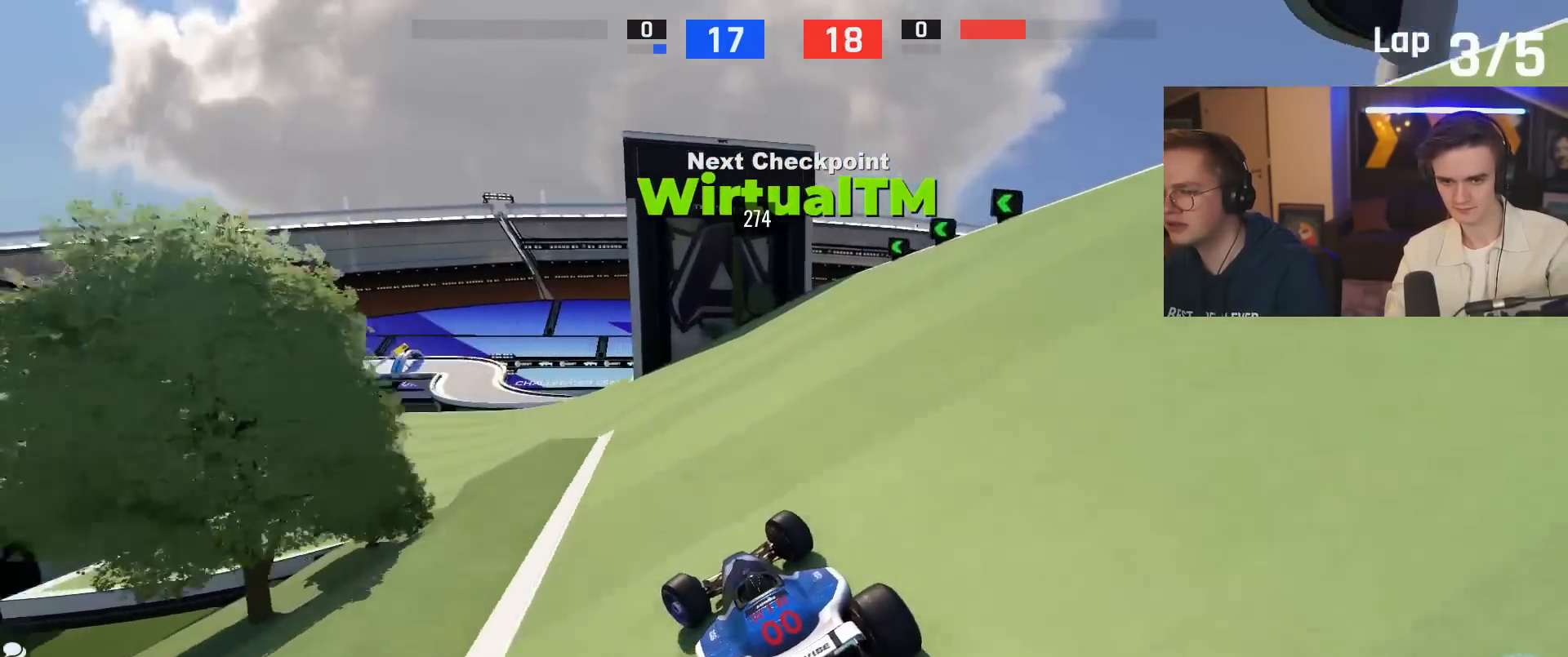
{"keys": ["left", "up"], "events": []}
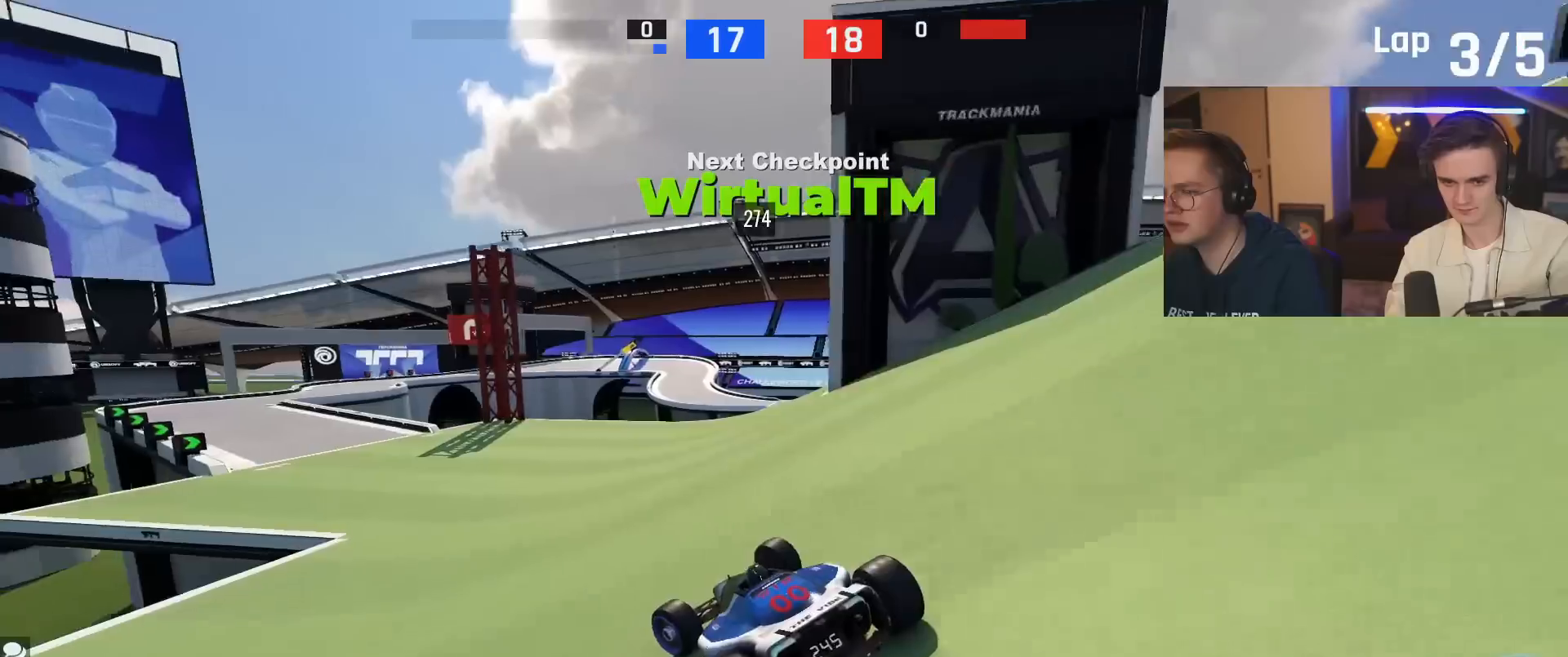
{"keys": ["up"], "events": [[267, "left", "up"]]}
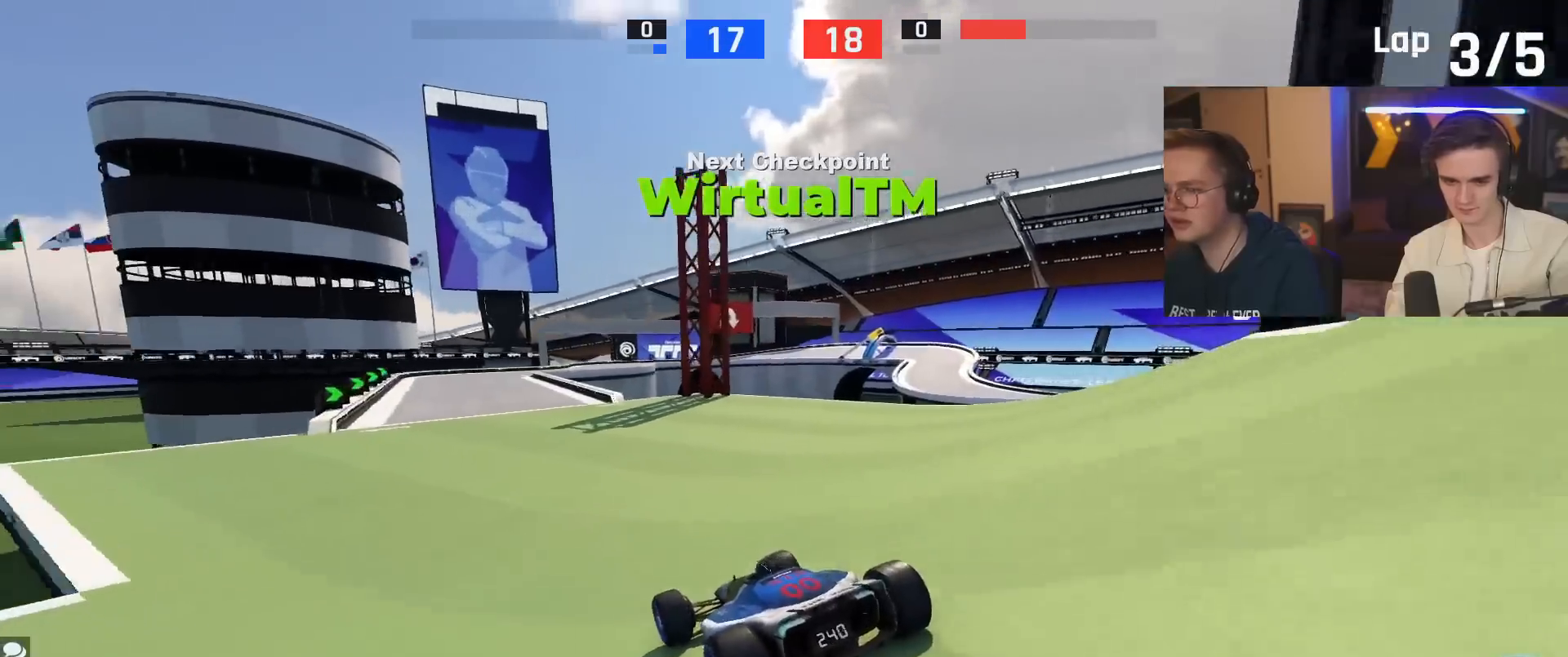
{"keys": ["up"], "events": [[184, "right", "down"], [234, "right", "up"], [334, "left", "down"], [434, "left", "up"]]}
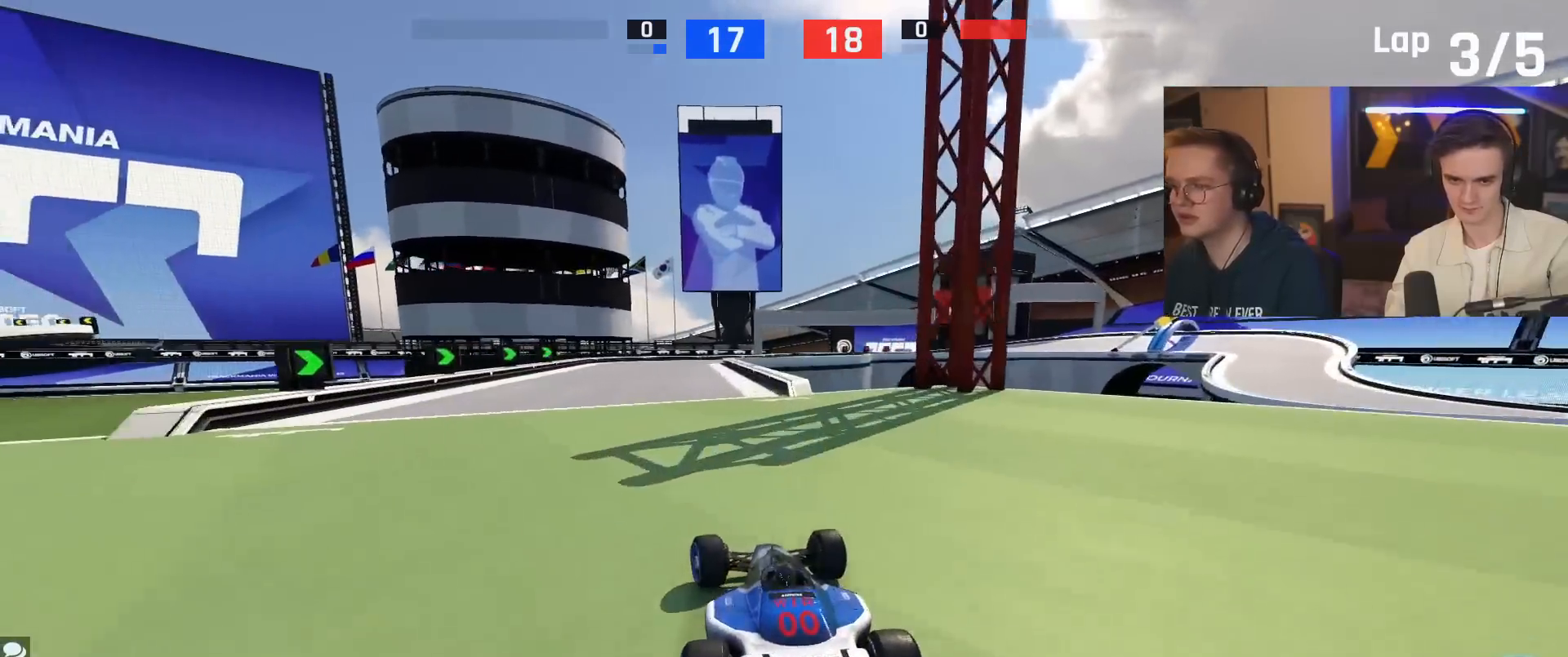
{"keys": ["right", "up"], "events": [[67, "left", "down"], [250, "left", "up"], [484, "right", "down"]]}
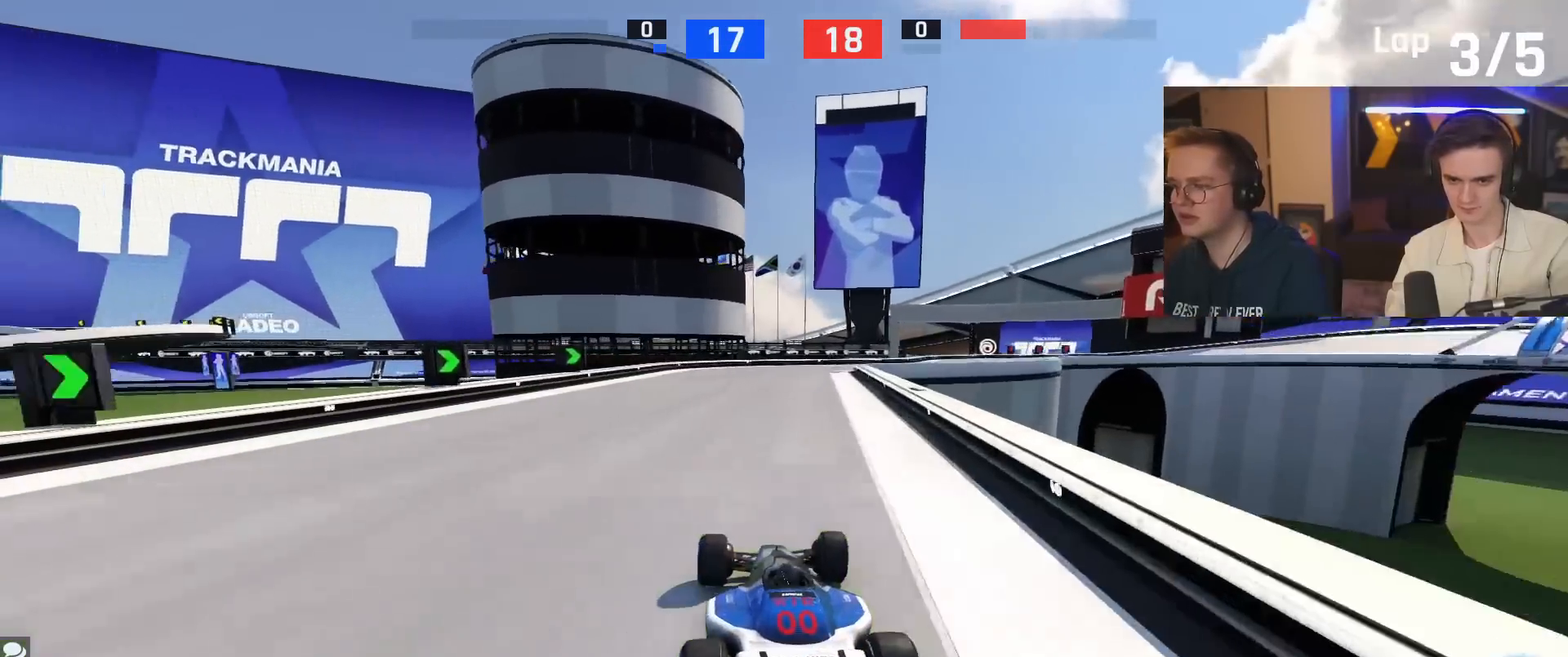
{"keys": ["up"], "events": [[184, "right", "up"], [317, "right", "down"], [417, "right", "up"]]}
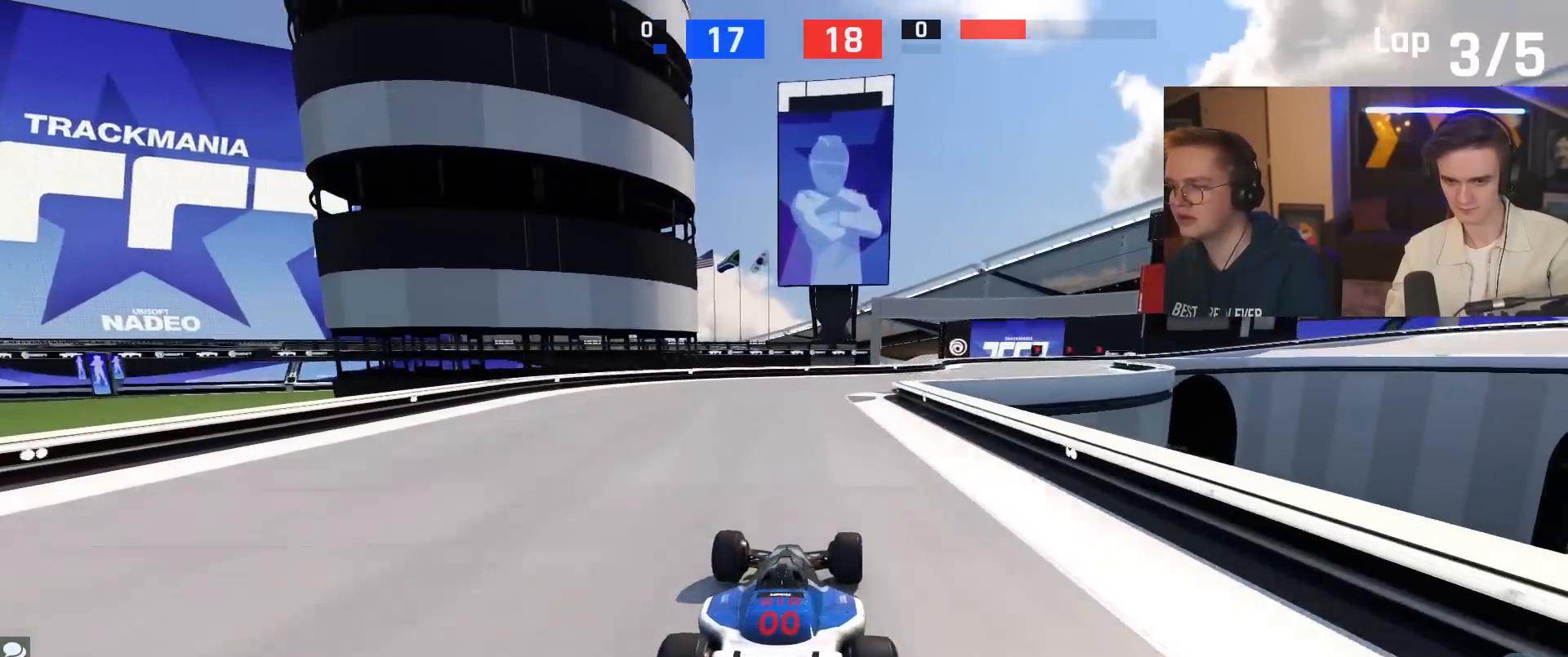
{"keys": ["right", "up"], "events": [[100, "right", "down"]]}
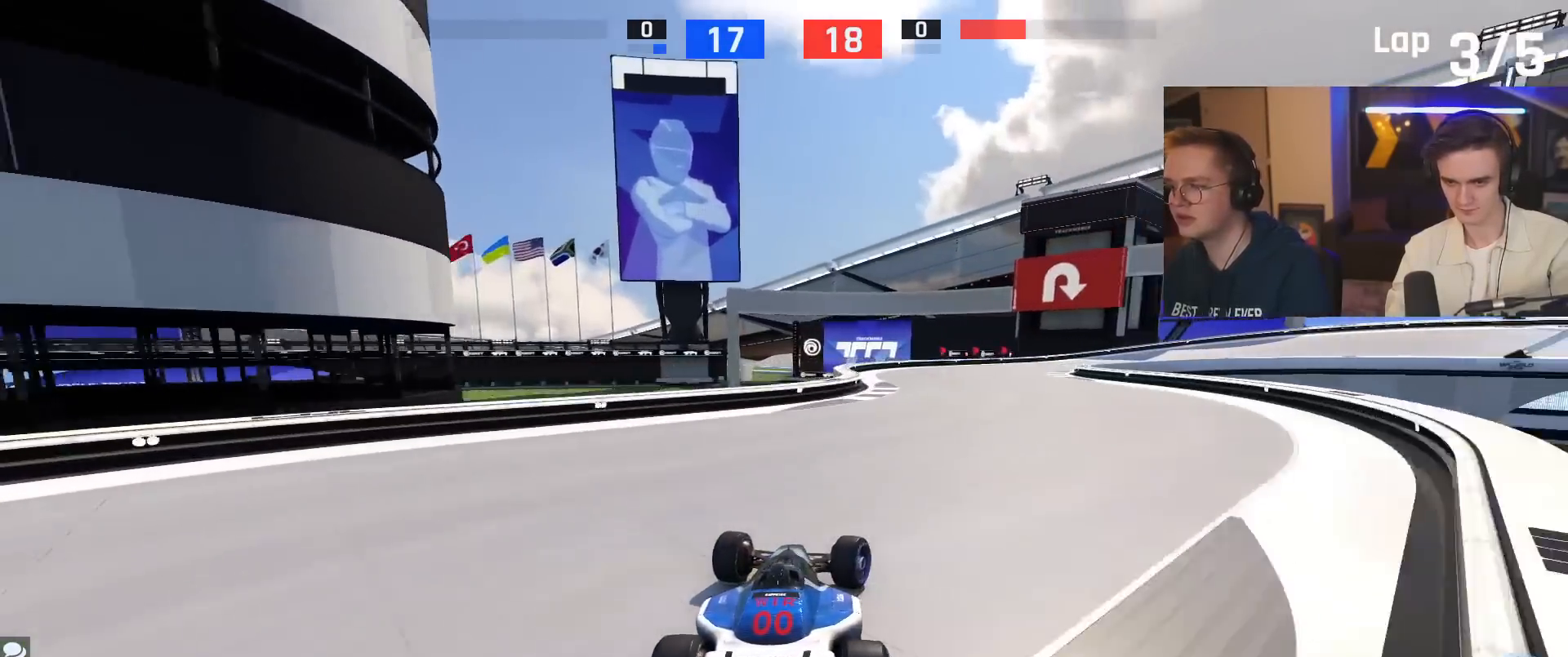
{"keys": ["right", "up"], "events": []}
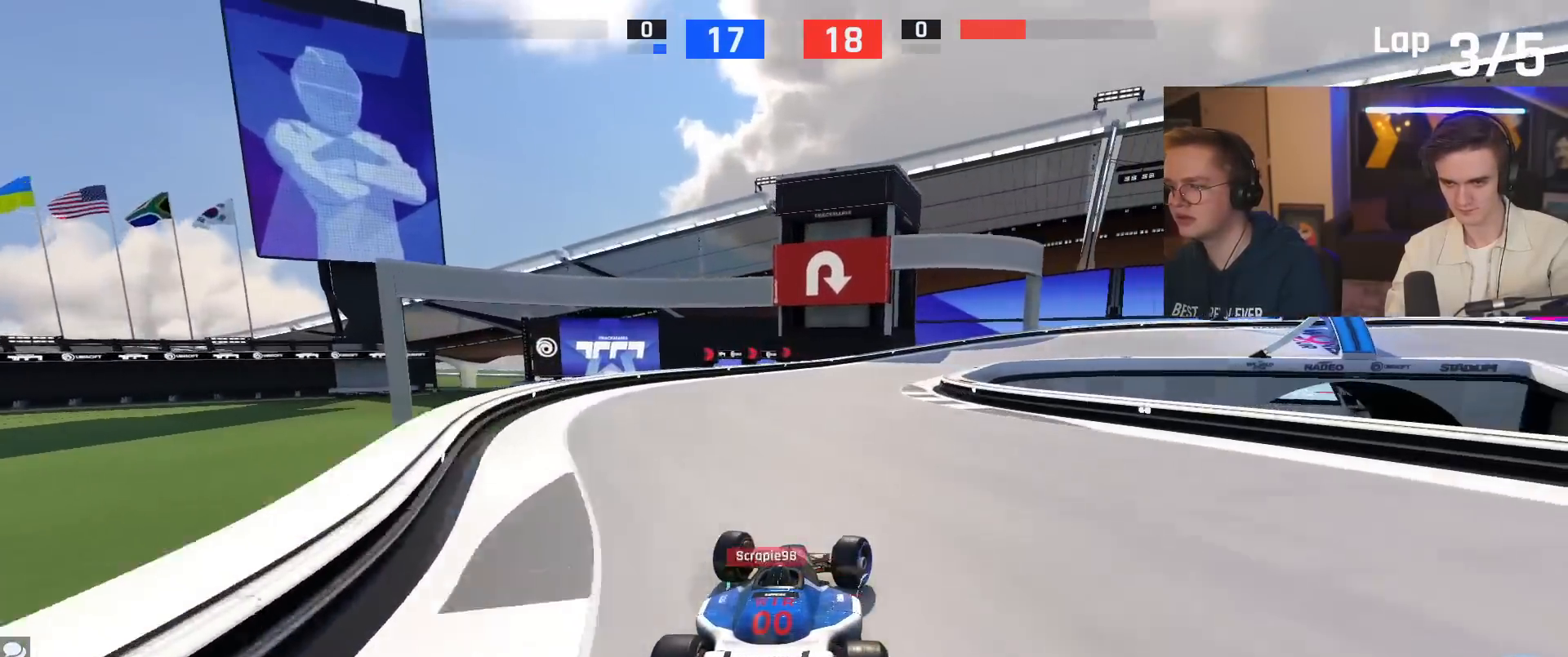
{"keys": ["brake", "up"], "events": [[50, "brake", "down"], [467, "right", "up"]]}
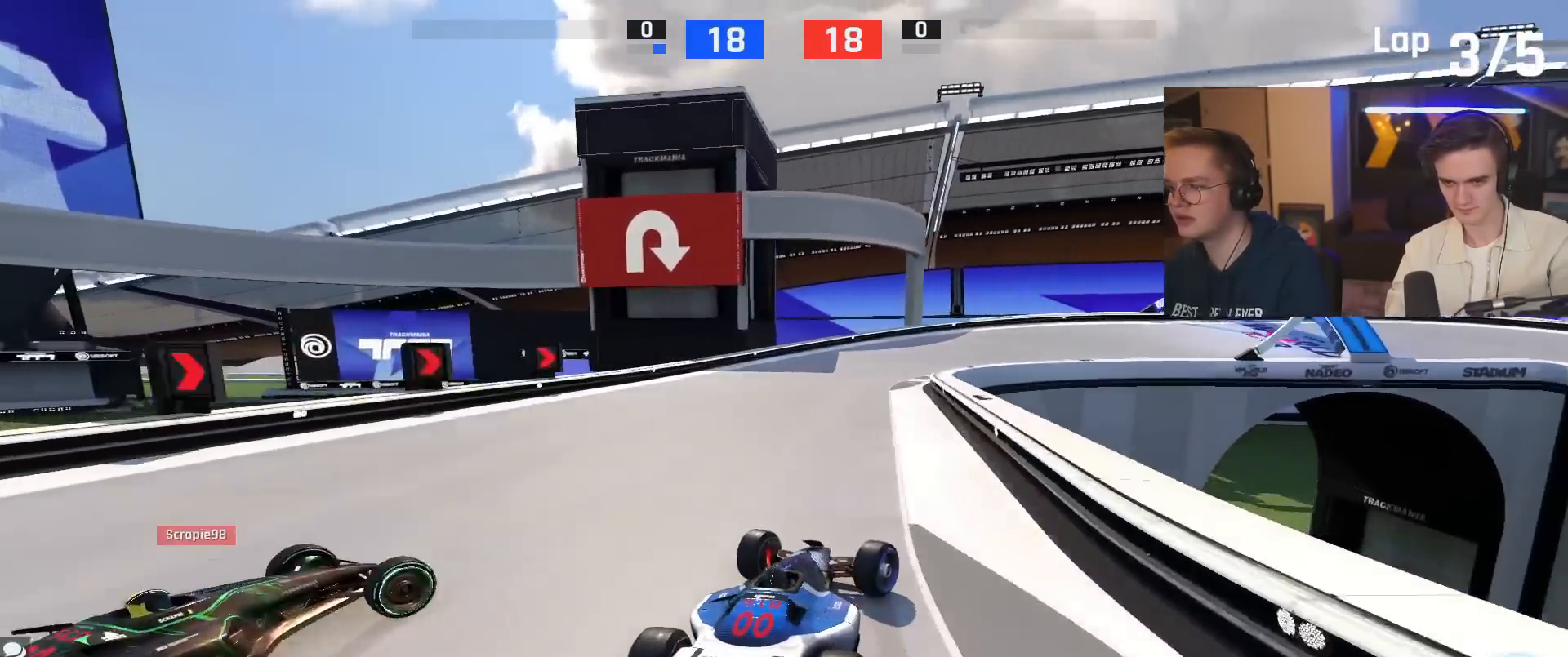
{"keys": ["right", "up"], "events": [[16, "right", "down"], [400, "brake", "up"]]}
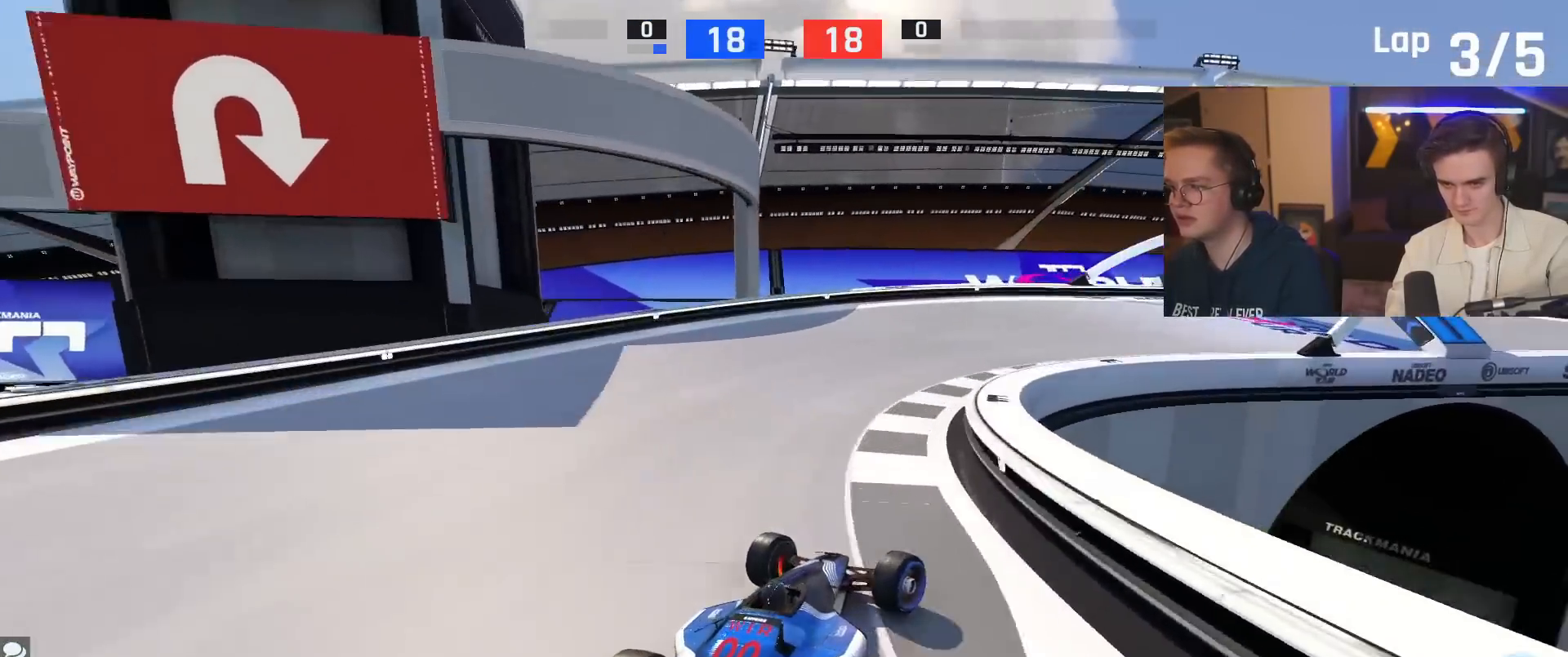
{"keys": ["right", "up"], "events": [[184, "brake", "down"], [467, "brake", "up"]]}
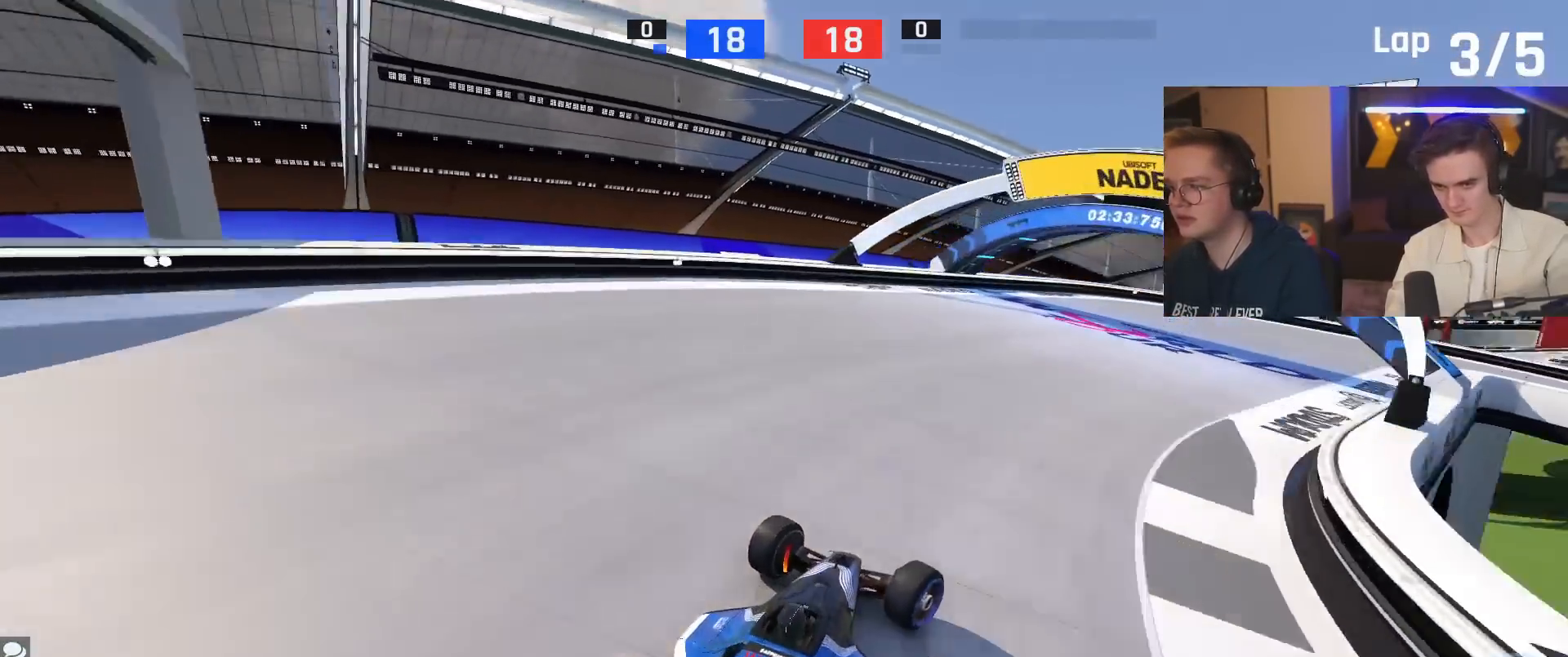
{"keys": ["right"], "events": [[383, "up", "up"]]}
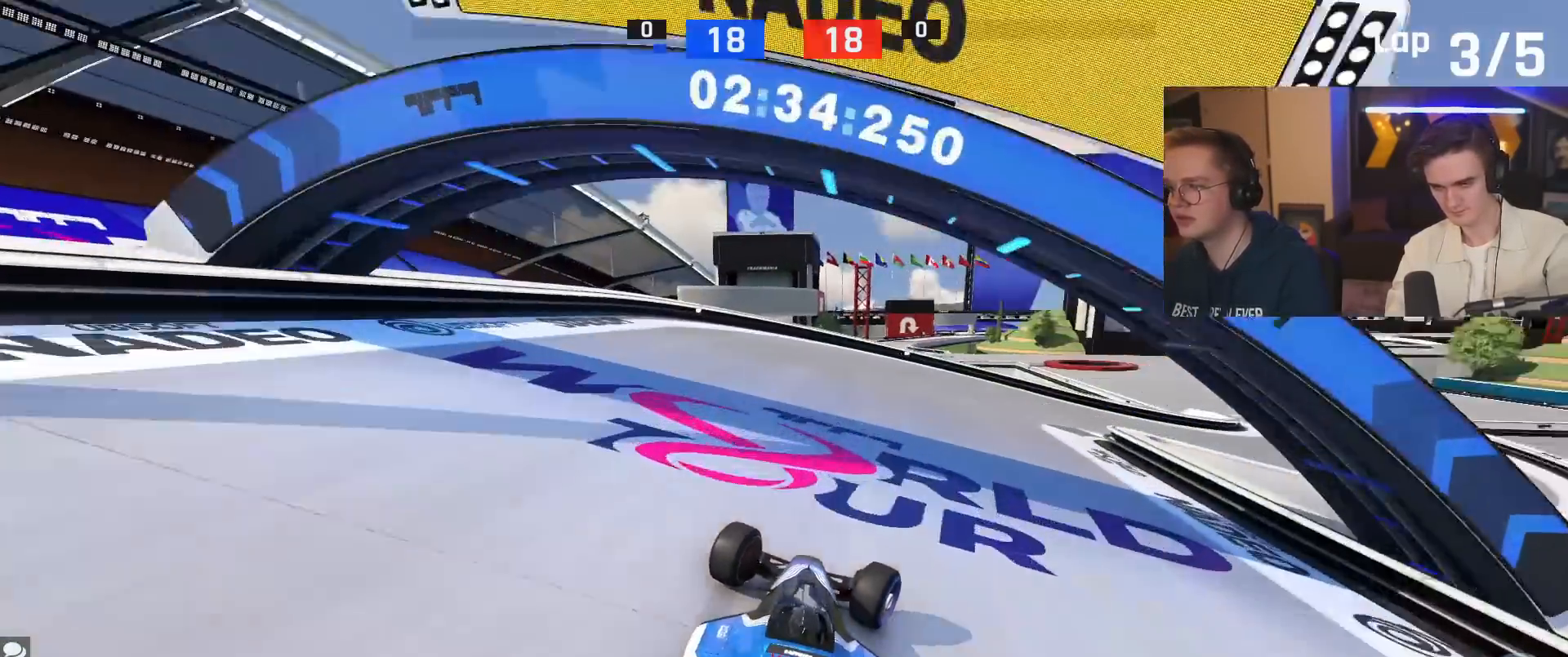
{"keys": ["right", "up"], "events": [[217, "up", "down"]]}
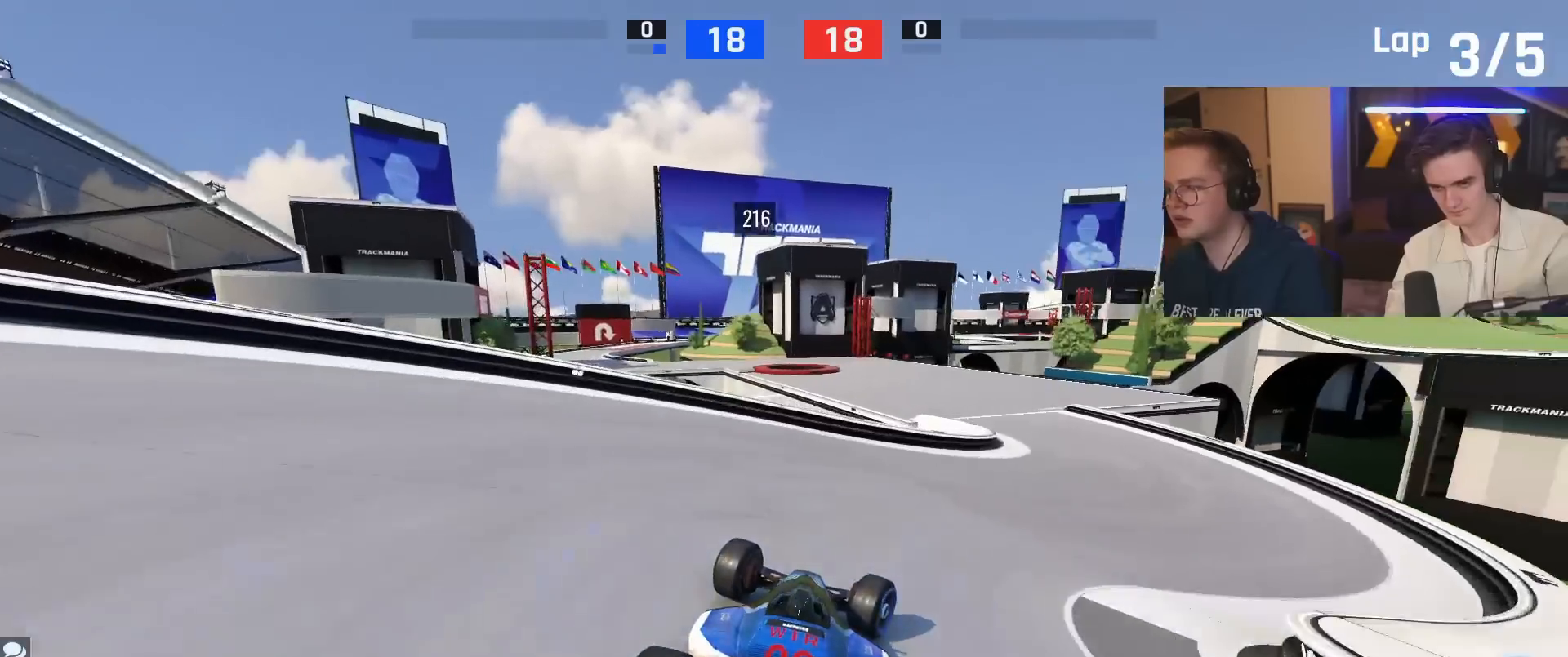
{"keys": ["left", "up"], "events": [[367, "right", "up"], [417, "left", "down"]]}
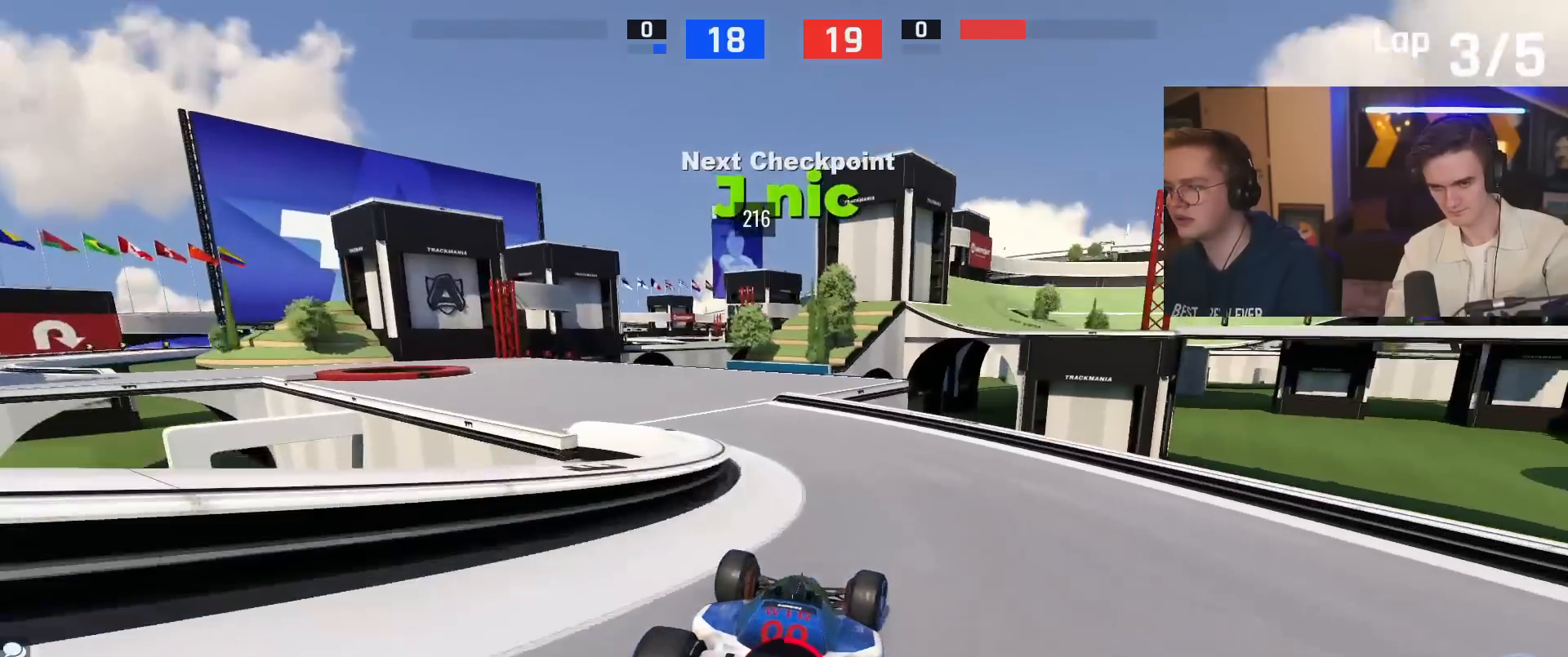
{"keys": ["left", "up"], "events": [[367, "left", "up"], [501, "left", "down"]]}
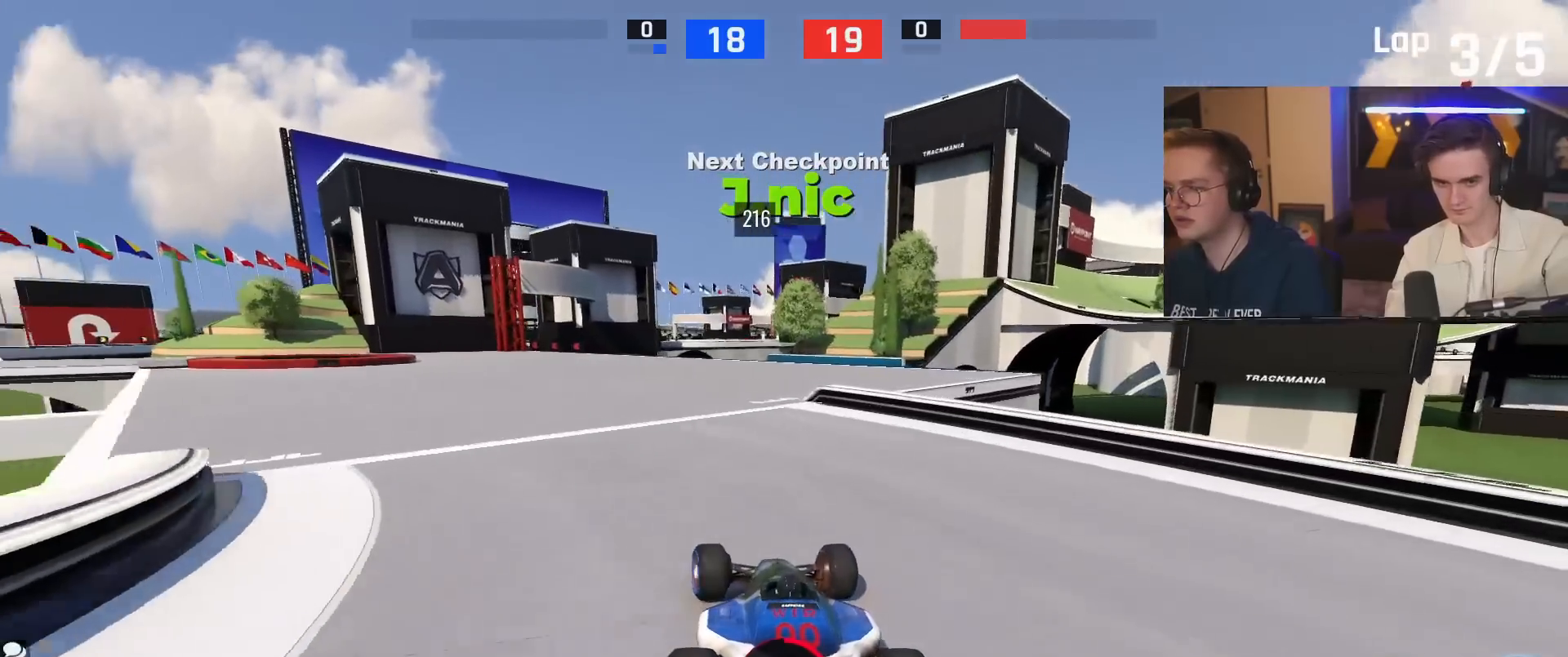
{"keys": ["brake", "left", "up"], "events": [[283, "left", "up"], [333, "brake", "down"], [383, "left", "down"]]}
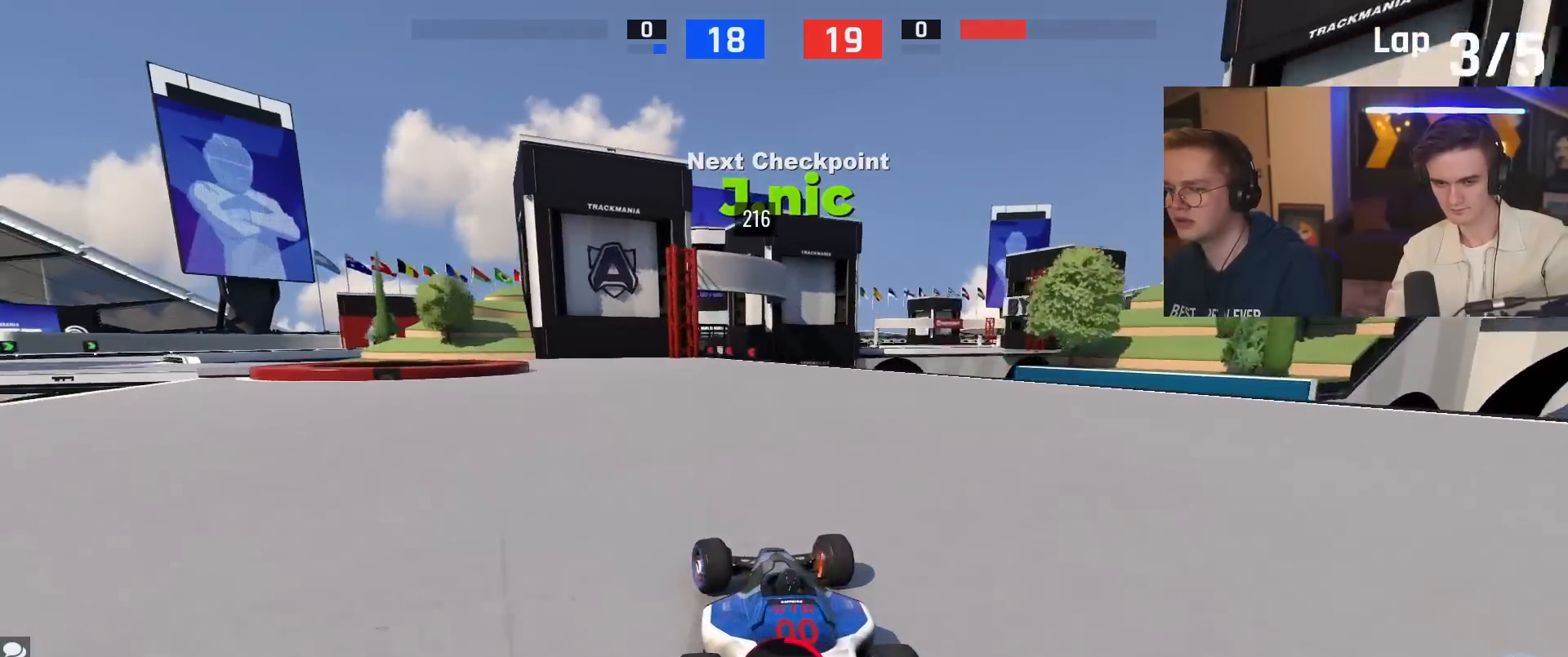
{"keys": ["brake", "left", "up"], "events": []}
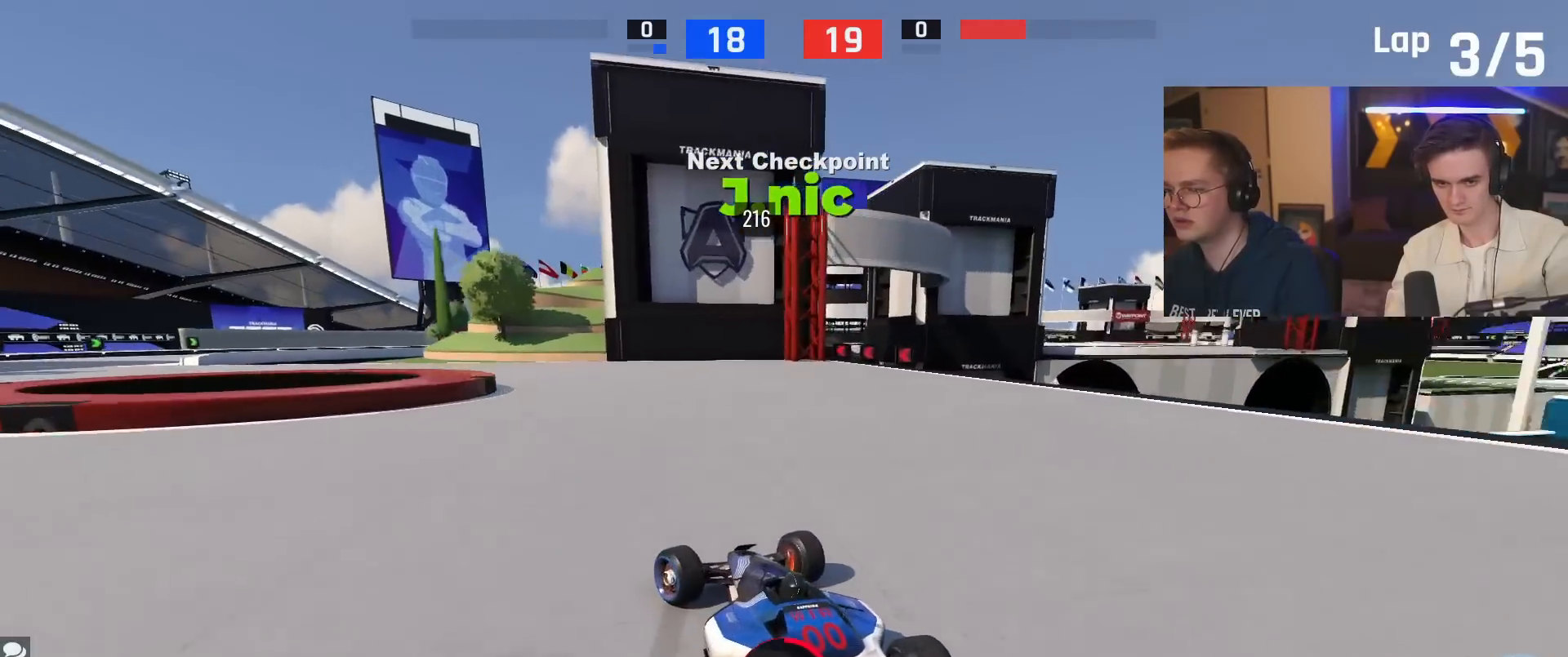
{"keys": ["left", "up"], "events": [[500, "brake", "up"]]}
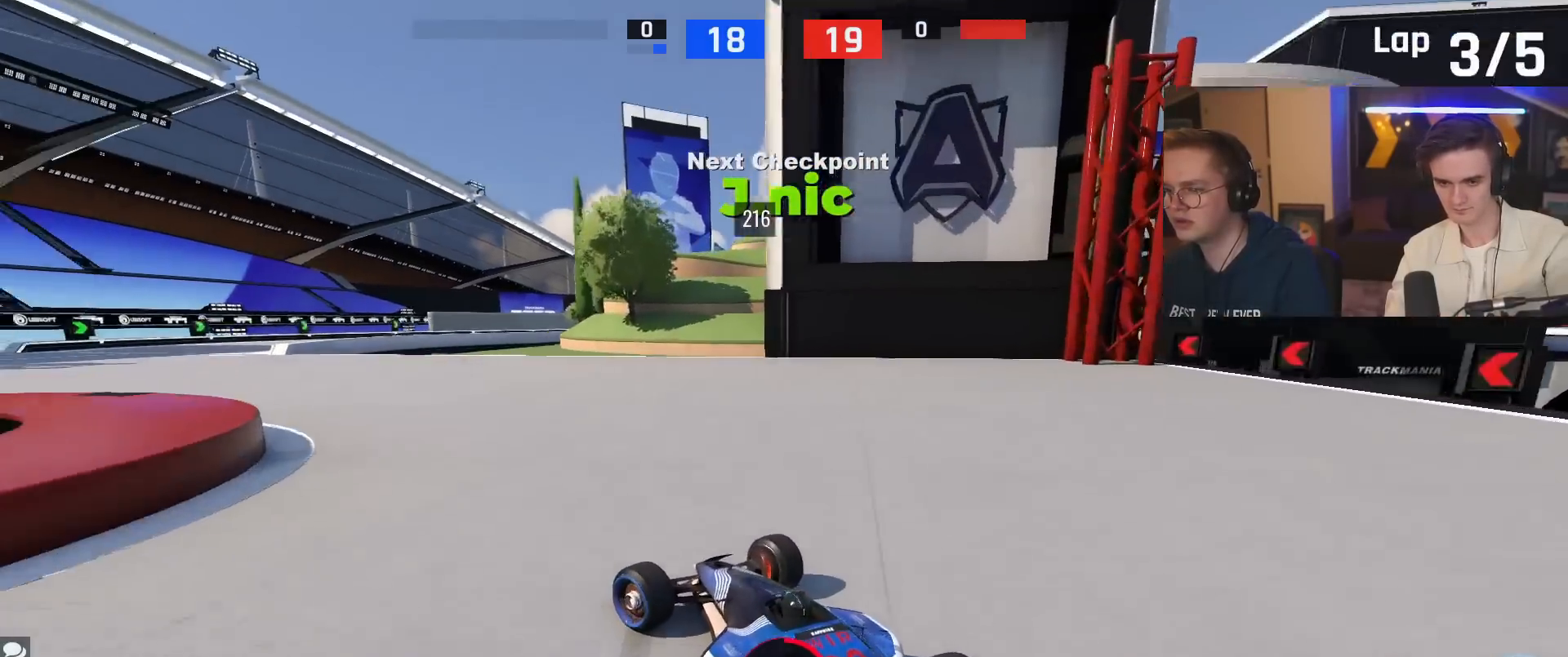
{"keys": ["left", "up"], "events": []}
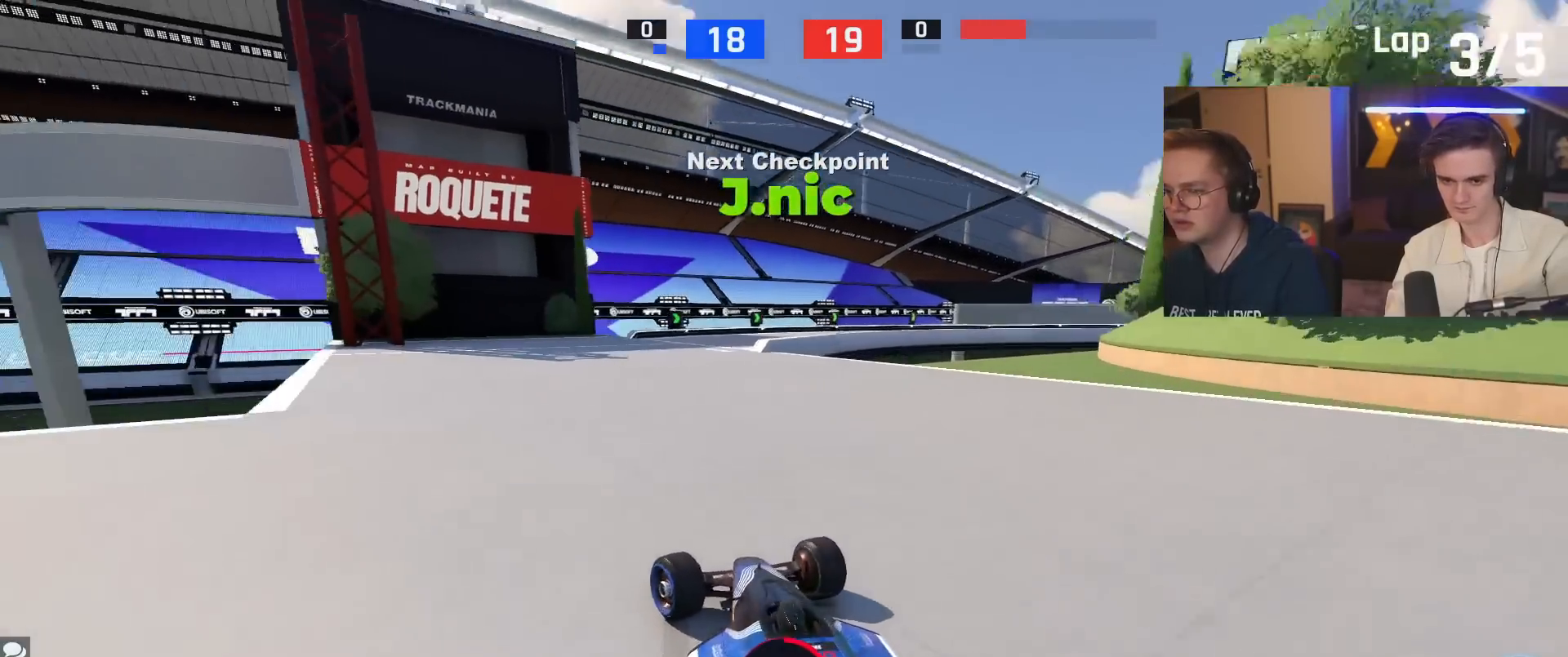
{"keys": ["right", "up"], "events": [[66, "left", "up"], [117, "right", "down"], [250, "right", "up"], [484, "right", "down"]]}